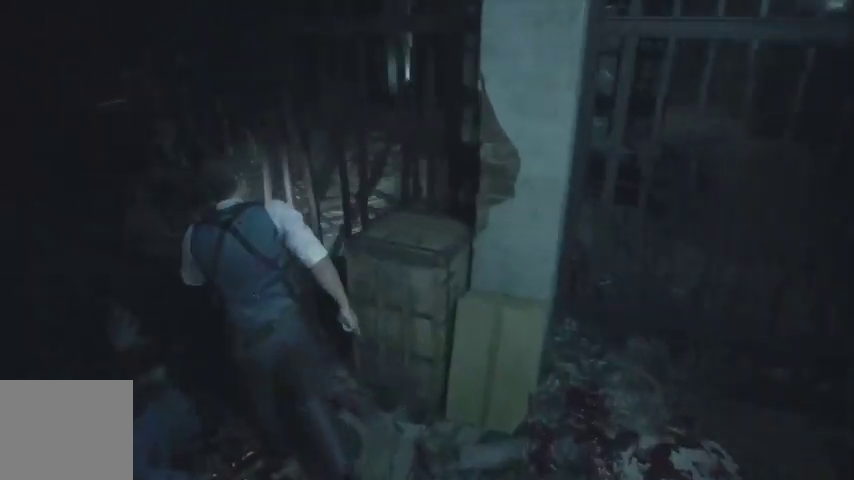
Gameplay with a controller (PlayStation layout); each line is a JSON object with the inputs held at the frame after it. "events" lists button and stick changes between this image and that frame as [ms after this image, input, new state], when the widget could be followed in between.
{"buttons": [], "left_stick": "up", "right_stick": "right", "events": [[400, "left_stick", "up"], [400, "right_stick", "right"]]}
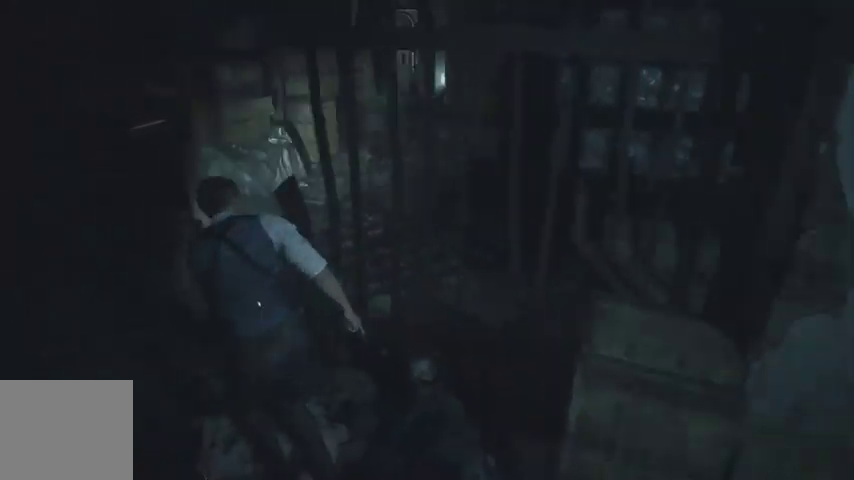
{"buttons": [], "left_stick": "up", "right_stick": "right", "events": []}
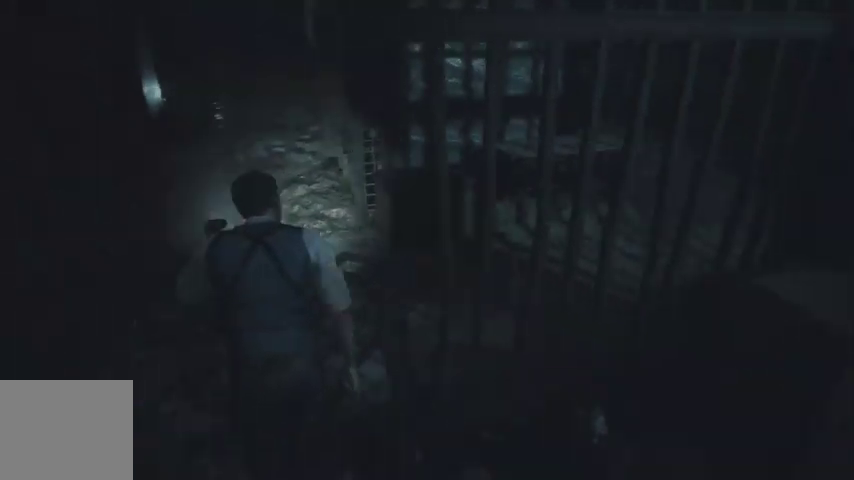
{"buttons": [], "left_stick": "up", "right_stick": "center", "events": [[167, "right_stick", "center"]]}
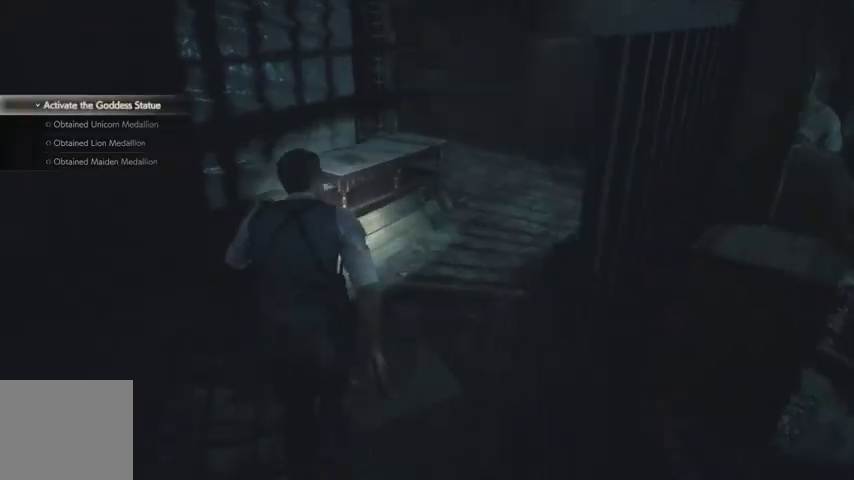
{"buttons": [], "left_stick": "up-right", "right_stick": "left", "events": [[33, "left_stick", "up-right"], [500, "right_stick", "left"]]}
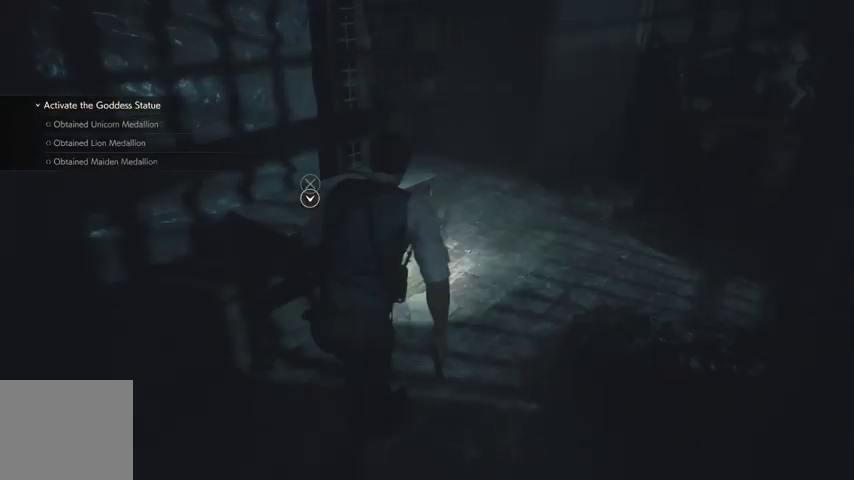
{"buttons": [], "left_stick": "up-right", "right_stick": "left", "events": []}
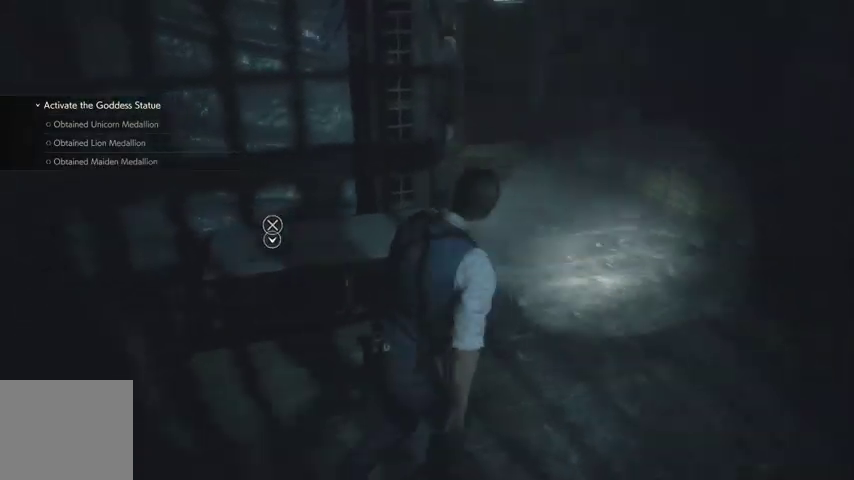
{"buttons": [], "left_stick": "up", "right_stick": "center", "events": [[133, "right_stick", "center"], [267, "left_stick", "up"]]}
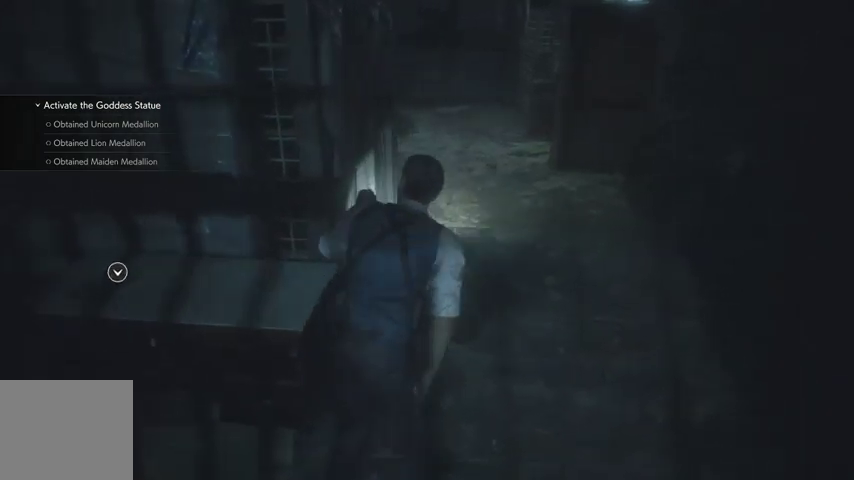
{"buttons": ["SQUARE"], "left_stick": "up", "right_stick": "center", "events": [[67, "right_stick", "right"], [267, "right_stick", "center"], [500, "SQUARE", "down"]]}
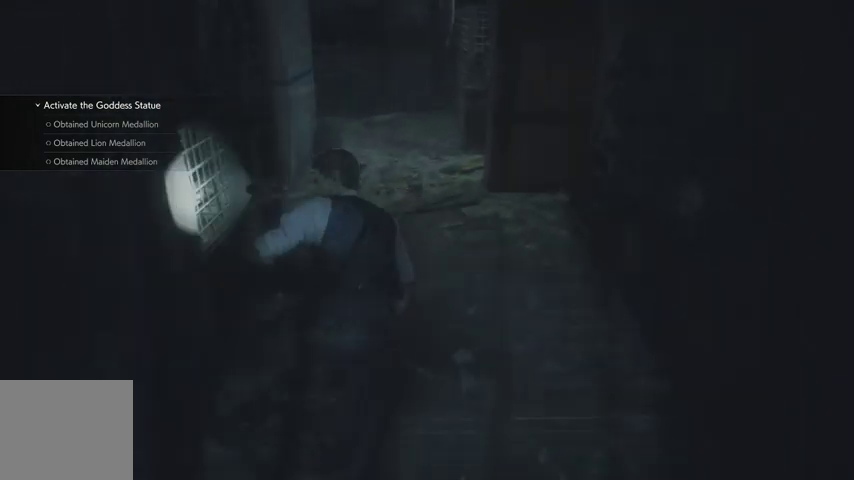
{"buttons": [], "left_stick": "up", "right_stick": "right", "events": [[67, "SQUARE", "up"], [467, "right_stick", "right"]]}
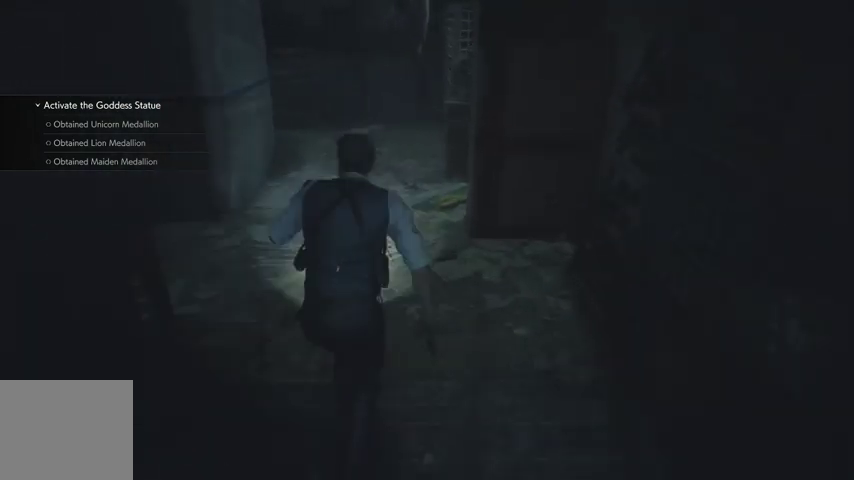
{"buttons": [], "left_stick": "up", "right_stick": "right", "events": []}
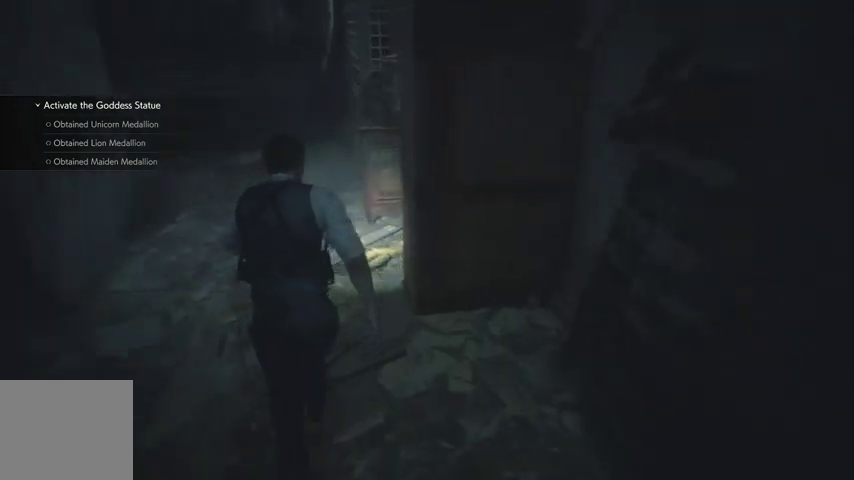
{"buttons": [], "left_stick": "up", "right_stick": "right", "events": []}
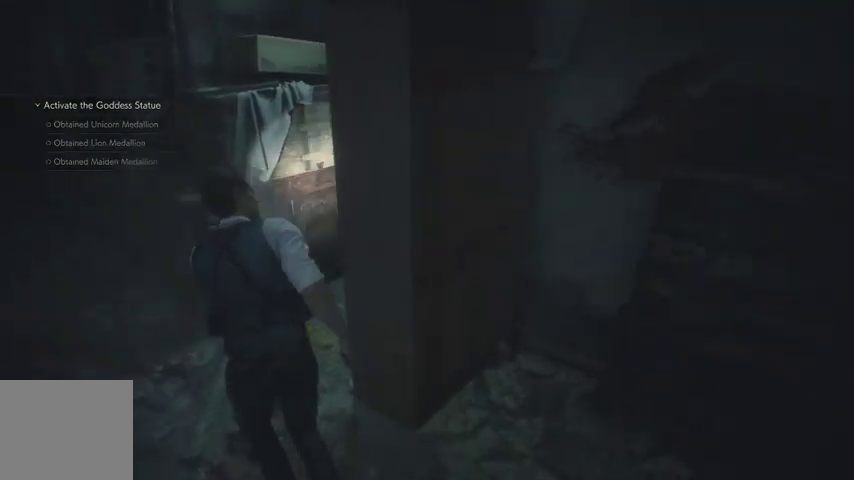
{"buttons": ["CROSS"], "left_stick": "up", "right_stick": "center", "events": [[367, "right_stick", "center"], [500, "CROSS", "down"]]}
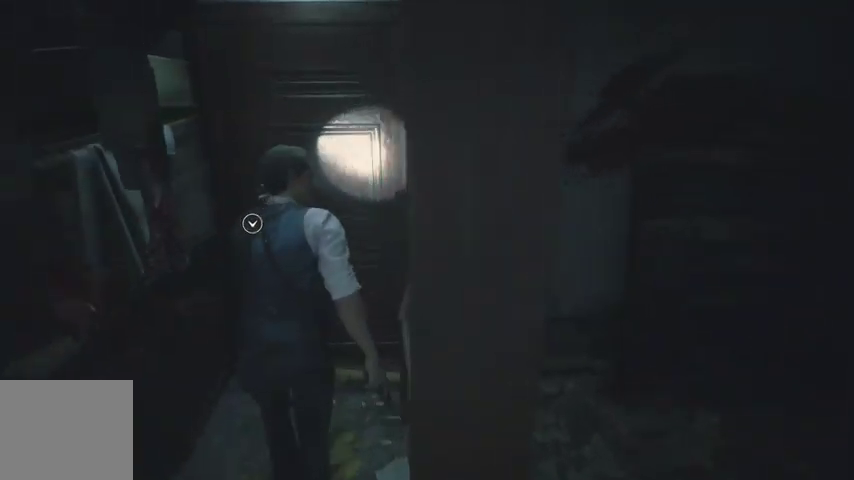
{"buttons": [], "left_stick": "up-left", "right_stick": "left", "events": [[100, "CROSS", "up"], [167, "CROSS", "down"], [233, "CROSS", "up"], [300, "CROSS", "down"], [367, "CROSS", "up"], [400, "left_stick", "up-left"], [500, "right_stick", "left"]]}
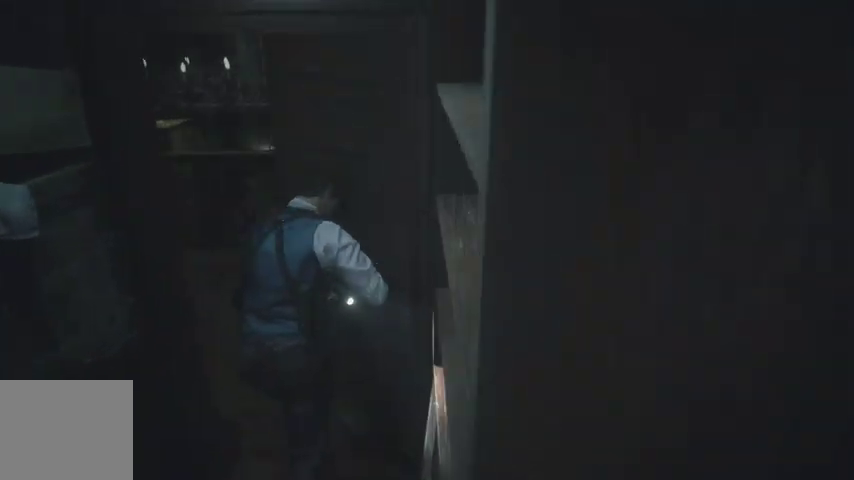
{"buttons": [], "left_stick": "up", "right_stick": "center", "events": [[400, "left_stick", "up"], [500, "right_stick", "center"]]}
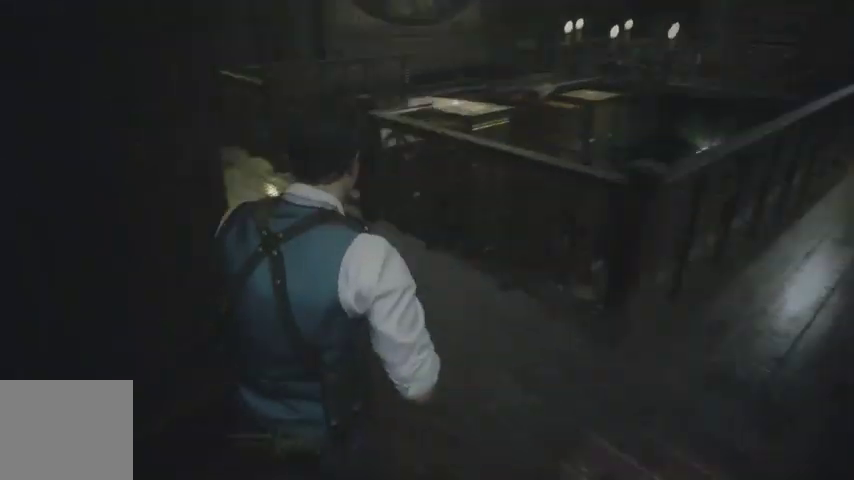
{"buttons": [], "left_stick": "up", "right_stick": "center", "events": []}
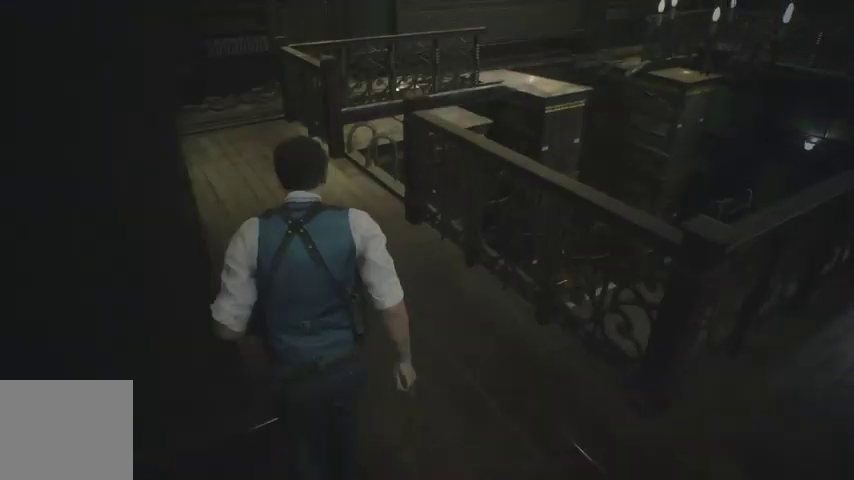
{"buttons": [], "left_stick": "up", "right_stick": "center", "events": []}
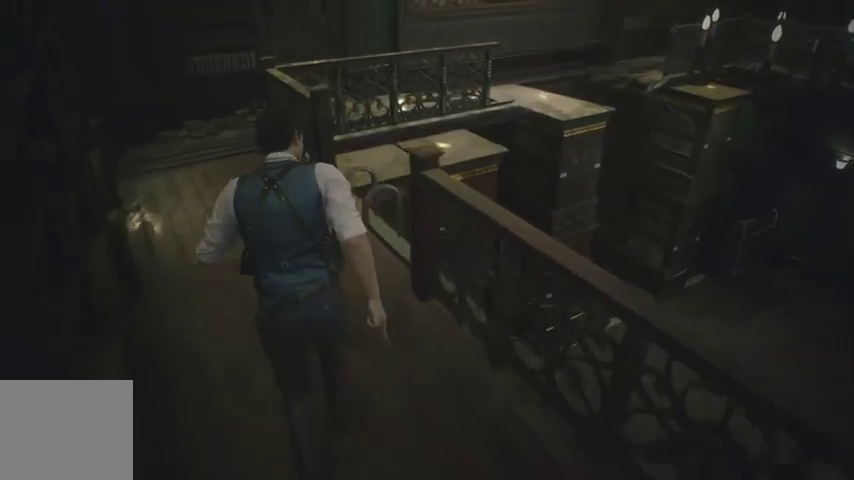
{"buttons": [], "left_stick": "up", "right_stick": "down-right", "events": [[67, "right_stick", "down-right"]]}
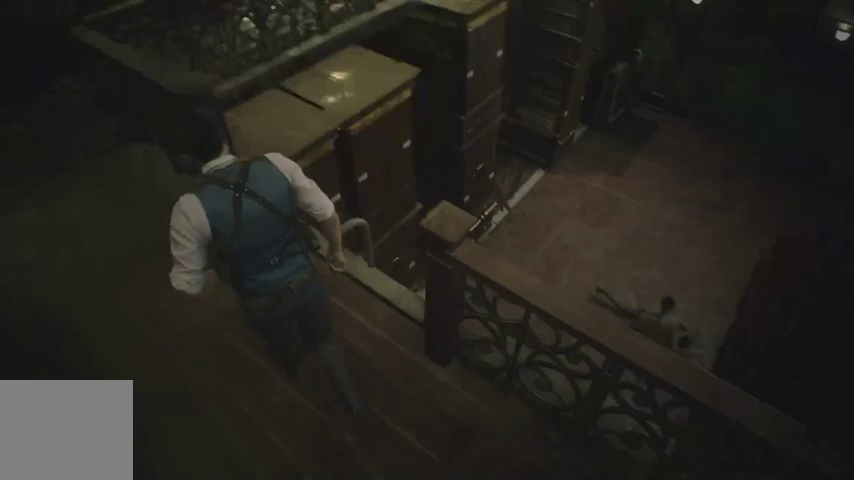
{"buttons": [], "left_stick": "center", "right_stick": "center", "events": [[233, "right_stick", "center"], [367, "left_stick", "center"]]}
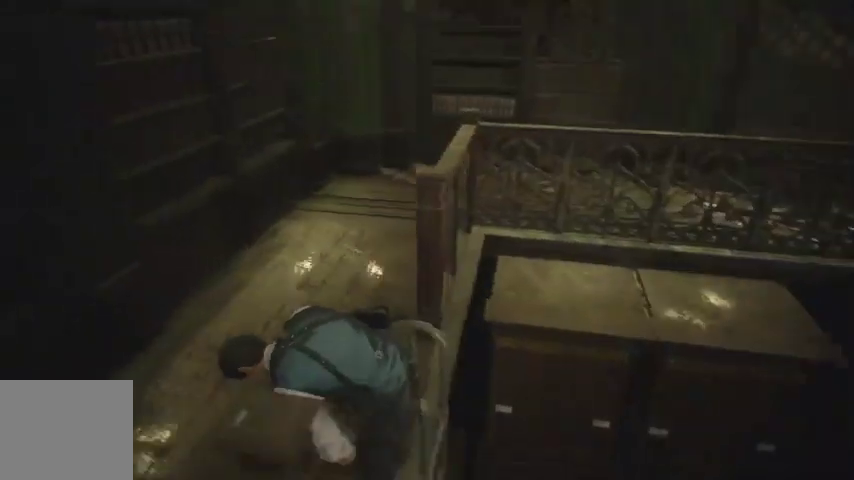
{"buttons": [], "left_stick": "center", "right_stick": "down-left", "events": [[167, "right_stick", "down-left"]]}
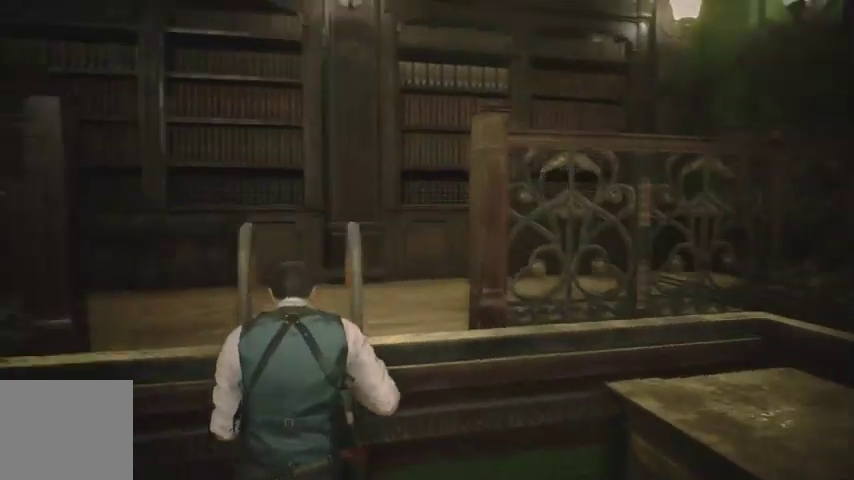
{"buttons": [], "left_stick": "center", "right_stick": "down", "events": [[100, "right_stick", "down"]]}
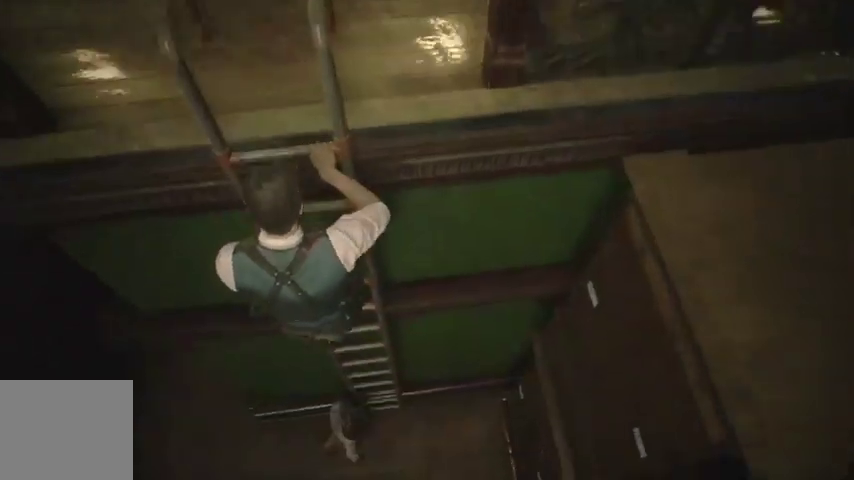
{"buttons": [], "left_stick": "center", "right_stick": "center", "events": [[267, "right_stick", "center"]]}
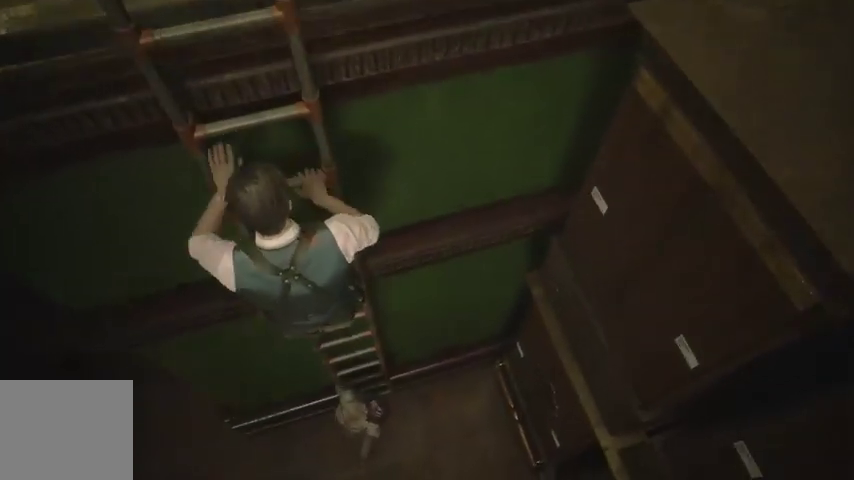
{"buttons": [], "left_stick": "center", "right_stick": "left", "events": [[133, "right_stick", "left"]]}
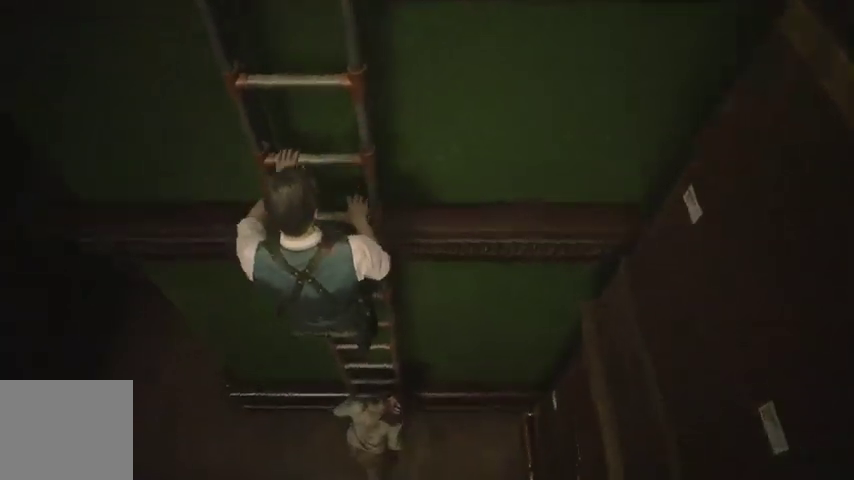
{"buttons": [], "left_stick": "center", "right_stick": "left", "events": []}
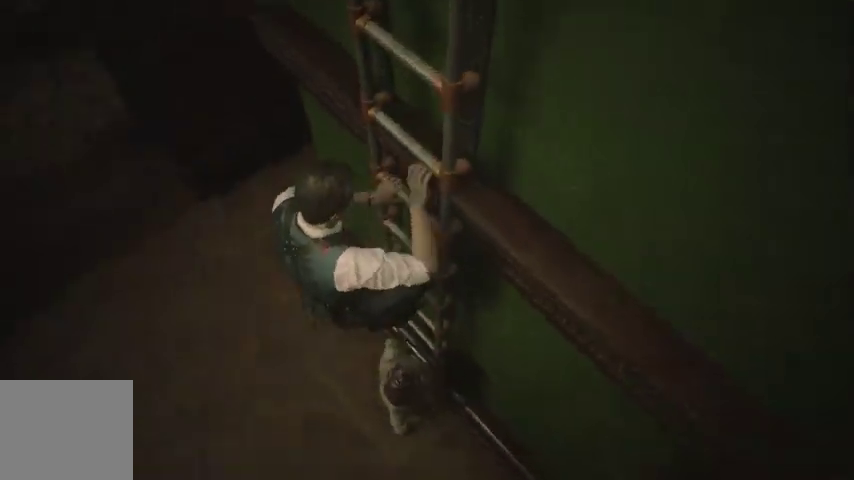
{"buttons": [], "left_stick": "center", "right_stick": "center", "events": [[33, "right_stick", "center"]]}
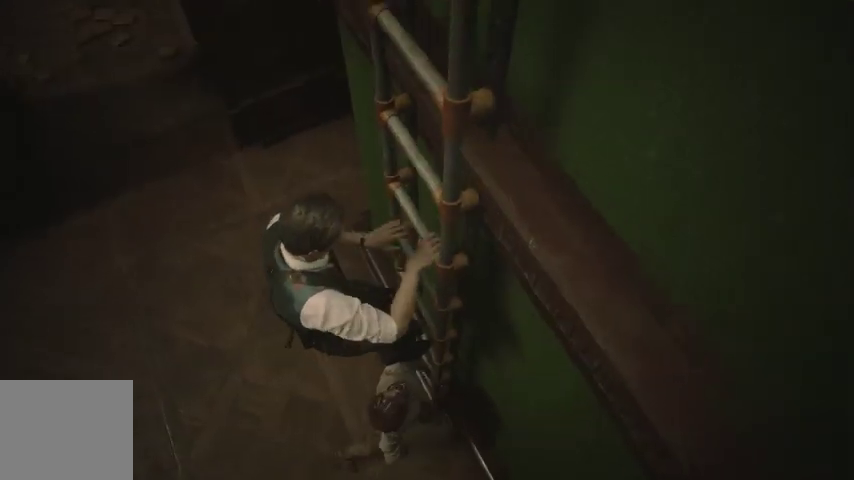
{"buttons": [], "left_stick": "center", "right_stick": "up-left", "events": [[33, "right_stick", "left"], [267, "right_stick", "center"], [467, "right_stick", "up-left"]]}
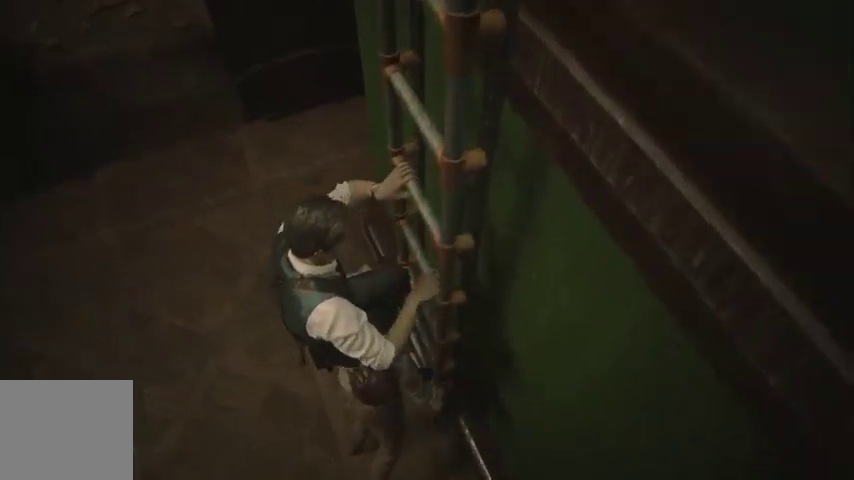
{"buttons": [], "left_stick": "center", "right_stick": "up-left", "events": []}
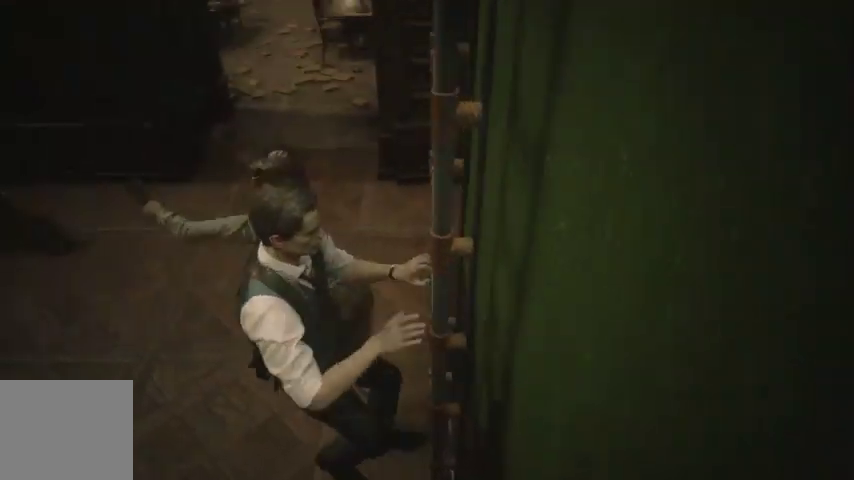
{"buttons": [], "left_stick": "up-left", "right_stick": "left", "events": [[33, "left_stick", "up-left"], [67, "R1", "down"], [133, "R1", "up"], [233, "R1", "down"], [267, "R1", "up"], [333, "right_stick", "left"], [367, "R1", "down"], [433, "R1", "up"]]}
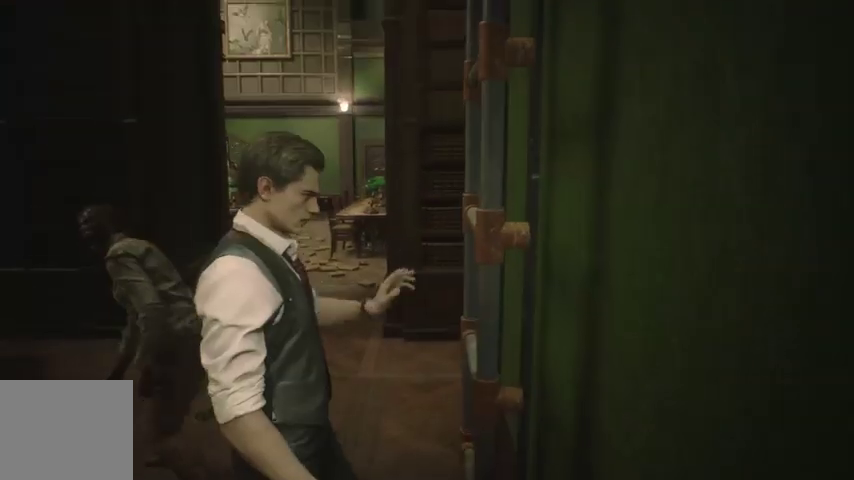
{"buttons": [], "left_stick": "up-left", "right_stick": "left", "events": [[33, "R1", "down"], [100, "R1", "up"], [167, "R1", "down"], [233, "R1", "up"], [333, "R1", "down"], [400, "R1", "up"]]}
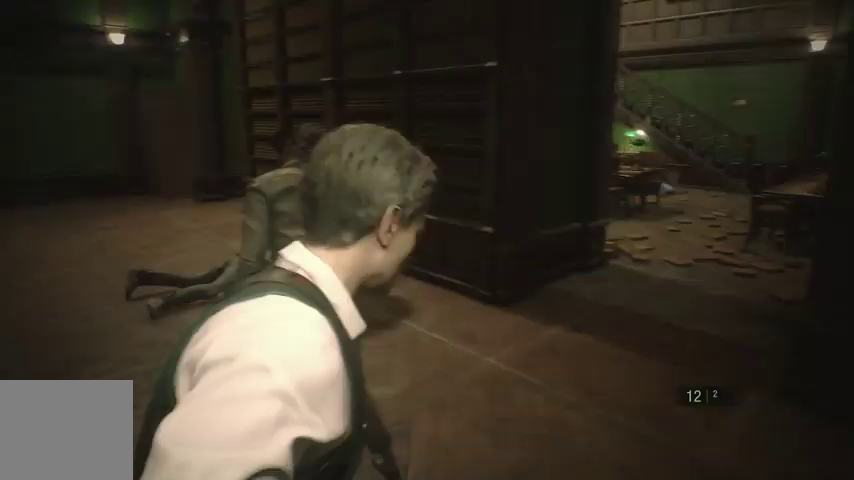
{"buttons": [], "left_stick": "up", "right_stick": "center", "events": [[33, "left_stick", "up"], [100, "right_stick", "center"]]}
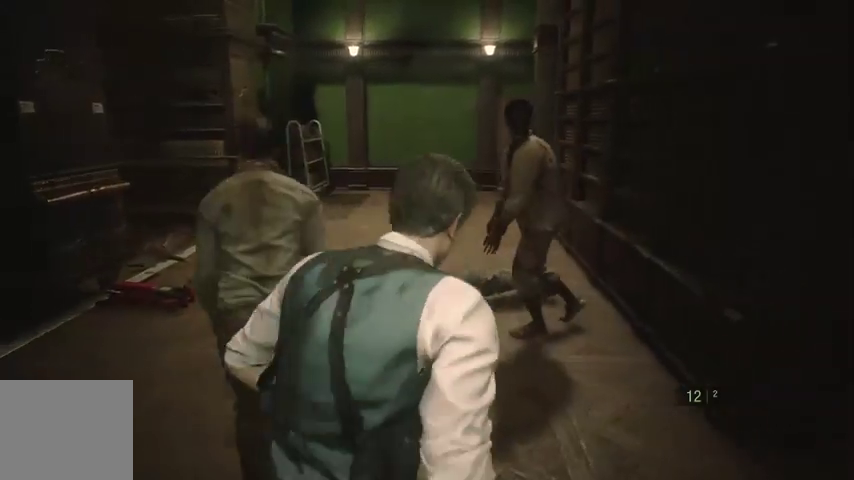
{"buttons": [], "left_stick": "up", "right_stick": "center", "events": []}
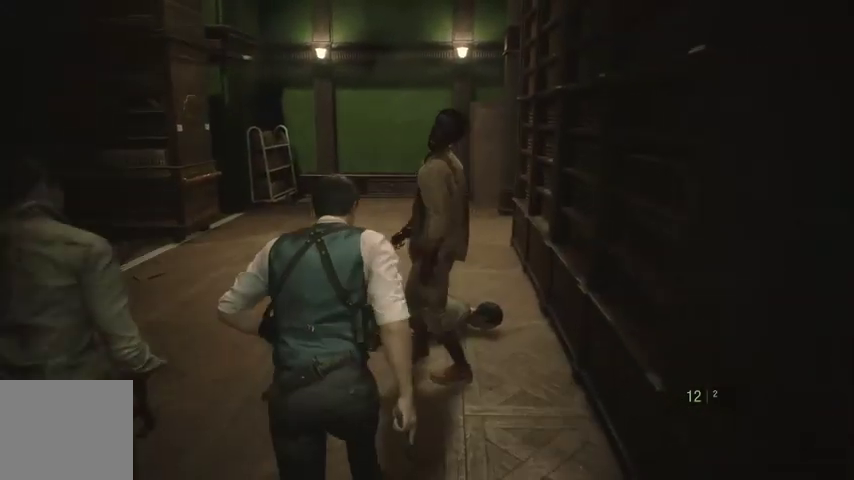
{"buttons": [], "left_stick": "up", "right_stick": "right", "events": [[67, "right_stick", "right"]]}